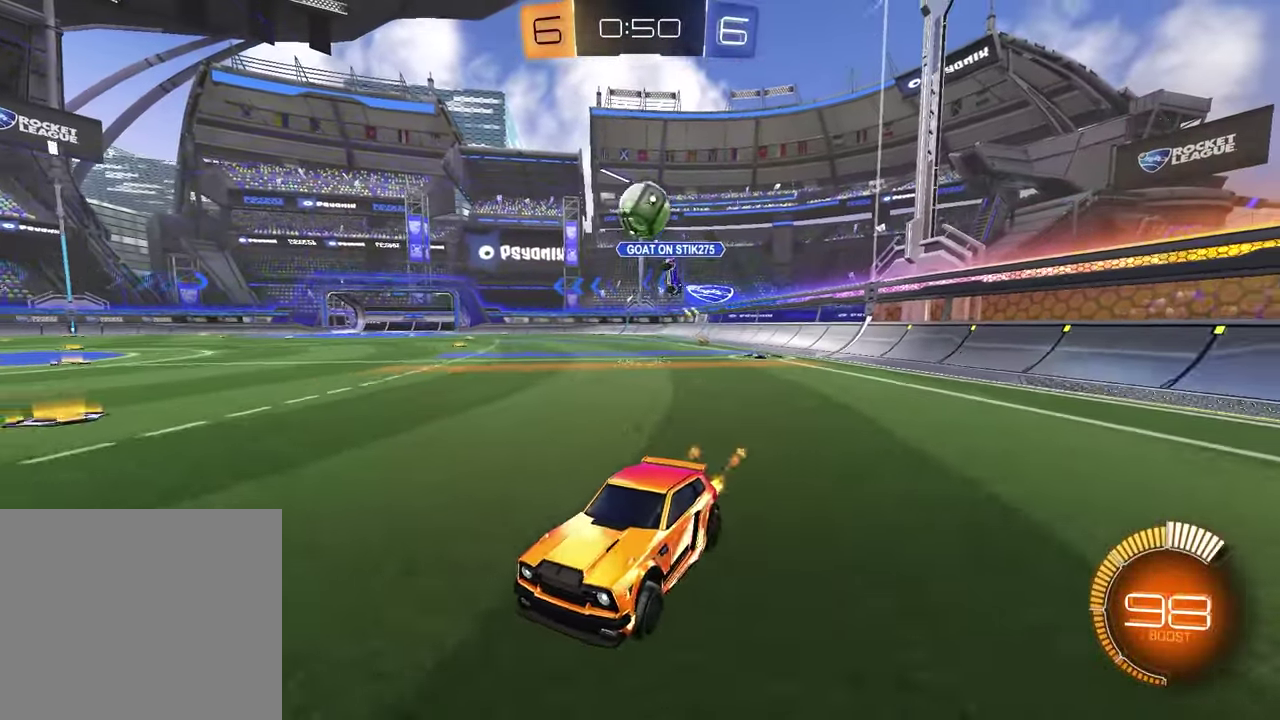
Gameplay with a controller (PlayStation layout); each line is a JSON object with the inputs held at the frame after it. "events" lists button and stick changes between this image and that frame as [ms after this image, input, new state], when the widget could be followed in between. Not read: R2.
{"buttons": [], "left_stick": "center", "right_stick": "center", "events": [[133, "left_stick", "center"], [467, "R1", "up"]]}
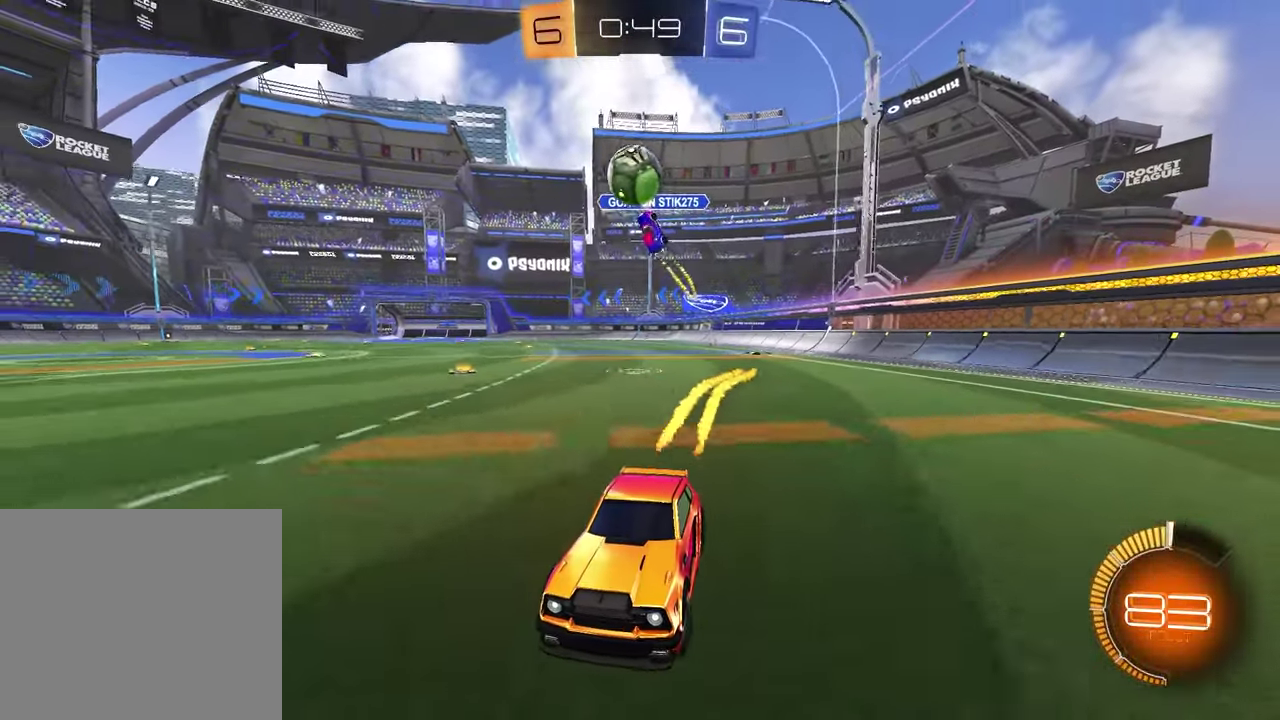
{"buttons": ["TRIANGLE", "R1"], "left_stick": "left", "right_stick": "center", "events": [[150, "left_stick", "up-right"], [267, "left_stick", "center"], [317, "left_stick", "left"], [383, "R1", "down"], [383, "TRIANGLE", "down"]]}
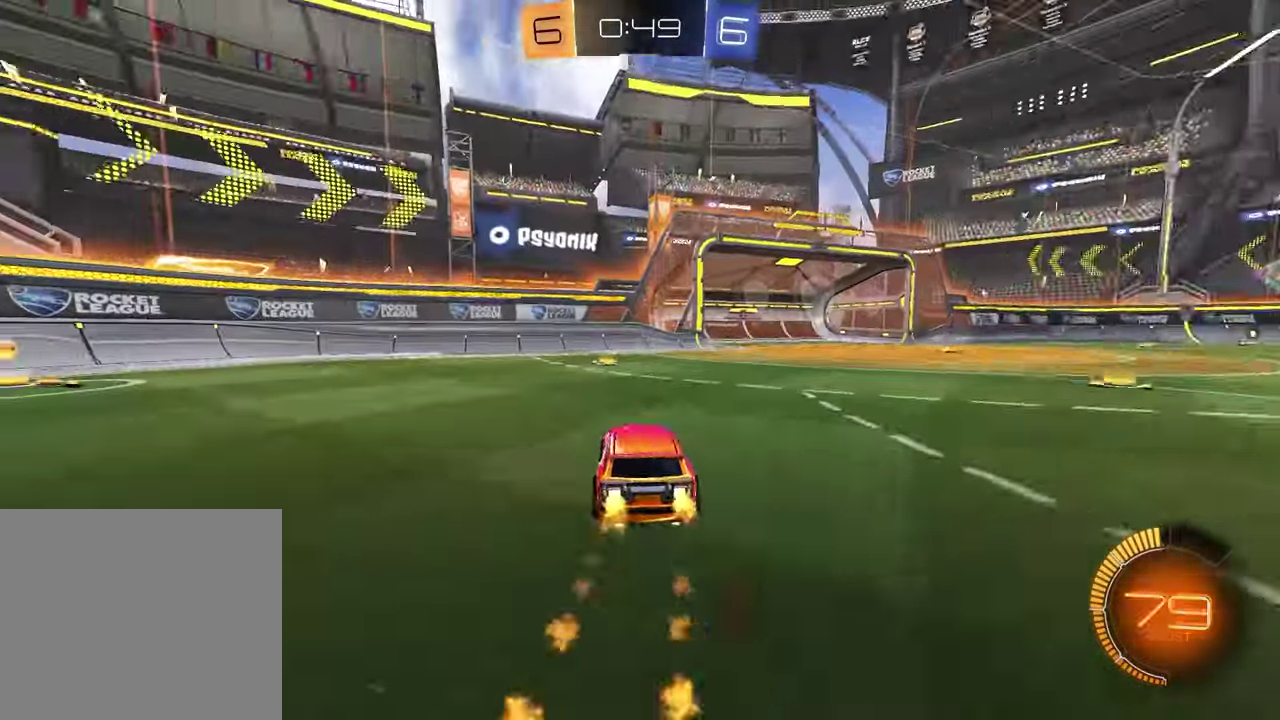
{"buttons": [], "left_stick": "up-right", "right_stick": "center", "events": [[17, "TRIANGLE", "up"], [17, "left_stick", "center"], [83, "TRIANGLE", "down"], [117, "left_stick", "left"], [200, "TRIANGLE", "up"], [233, "left_stick", "center"], [333, "left_stick", "up-right"], [417, "R1", "up"]]}
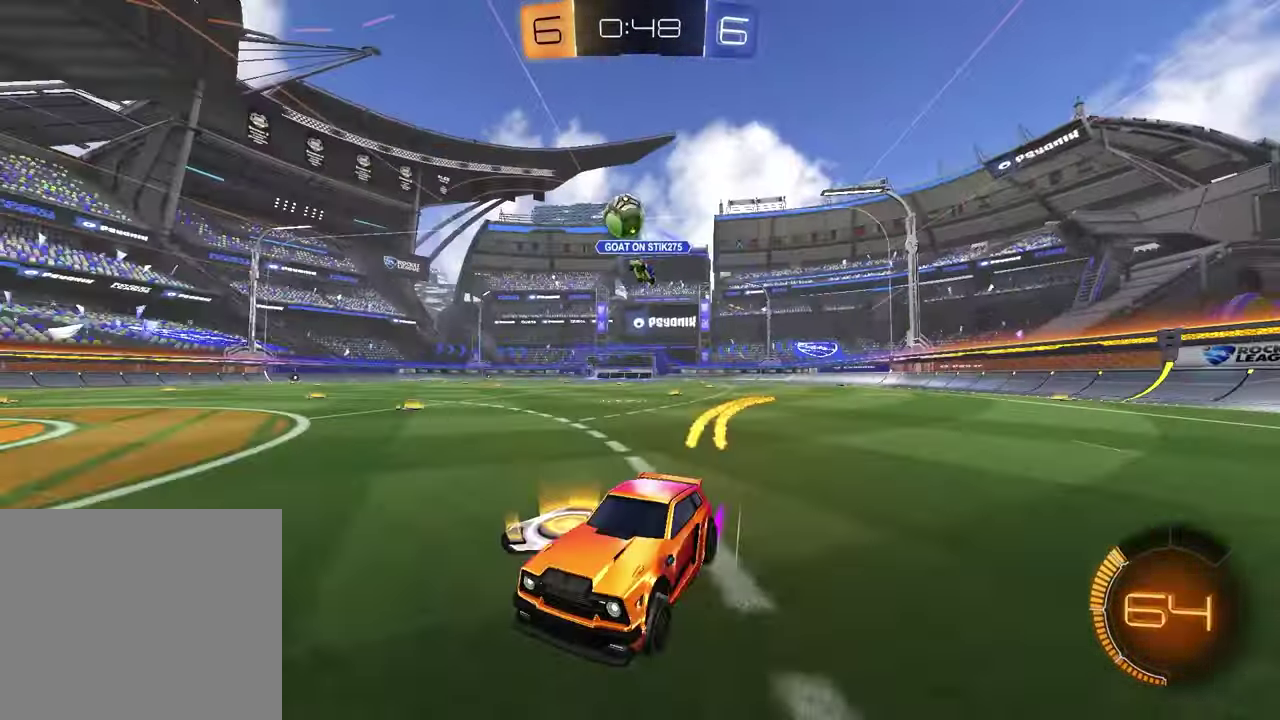
{"buttons": ["L2"], "left_stick": "right", "right_stick": "center", "events": [[217, "left_stick", "right"], [500, "L2", "down"]]}
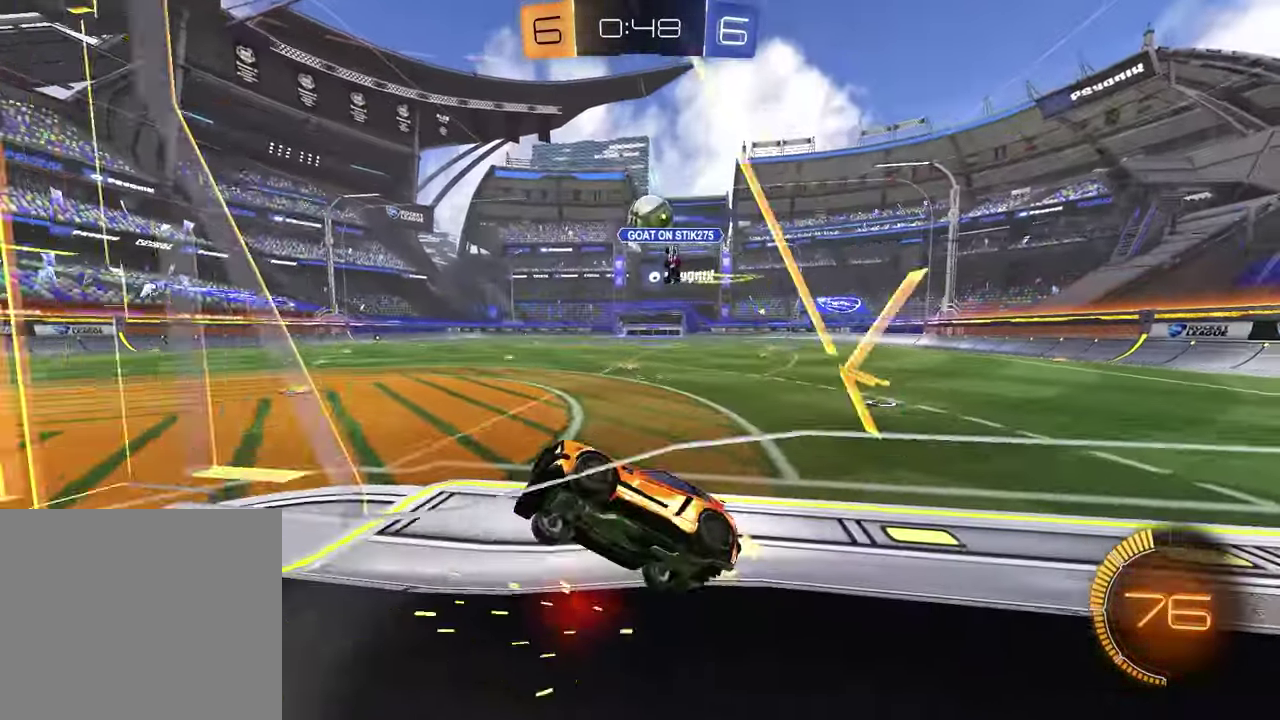
{"buttons": ["CROSS", "R1"], "left_stick": "up-right", "right_stick": "center", "events": [[150, "CROSS", "down"], [200, "R1", "down"], [283, "left_stick", "up-right"], [300, "CROSS", "up"], [383, "CROSS", "down"], [400, "L2", "up"]]}
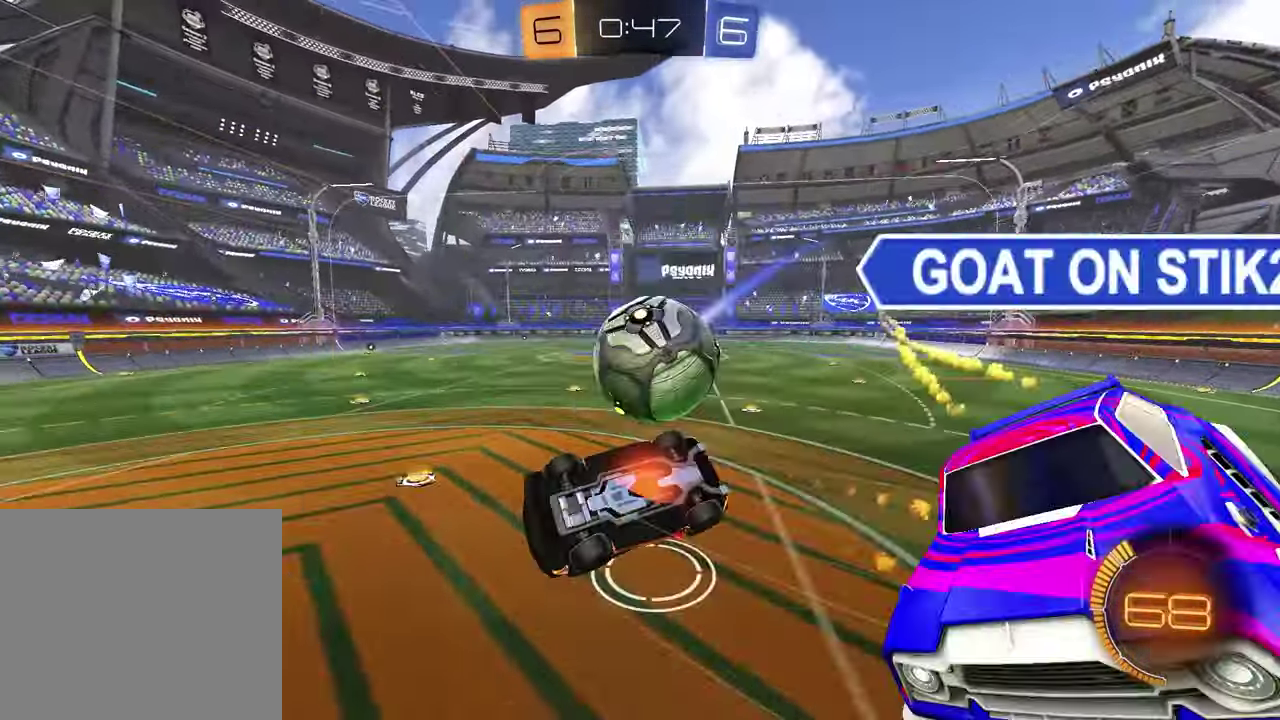
{"buttons": ["TRIANGLE"], "left_stick": "up", "right_stick": "center", "events": [[67, "CROSS", "up"], [83, "left_stick", "center"], [200, "R1", "up"], [250, "left_stick", "up"], [450, "TRIANGLE", "down"]]}
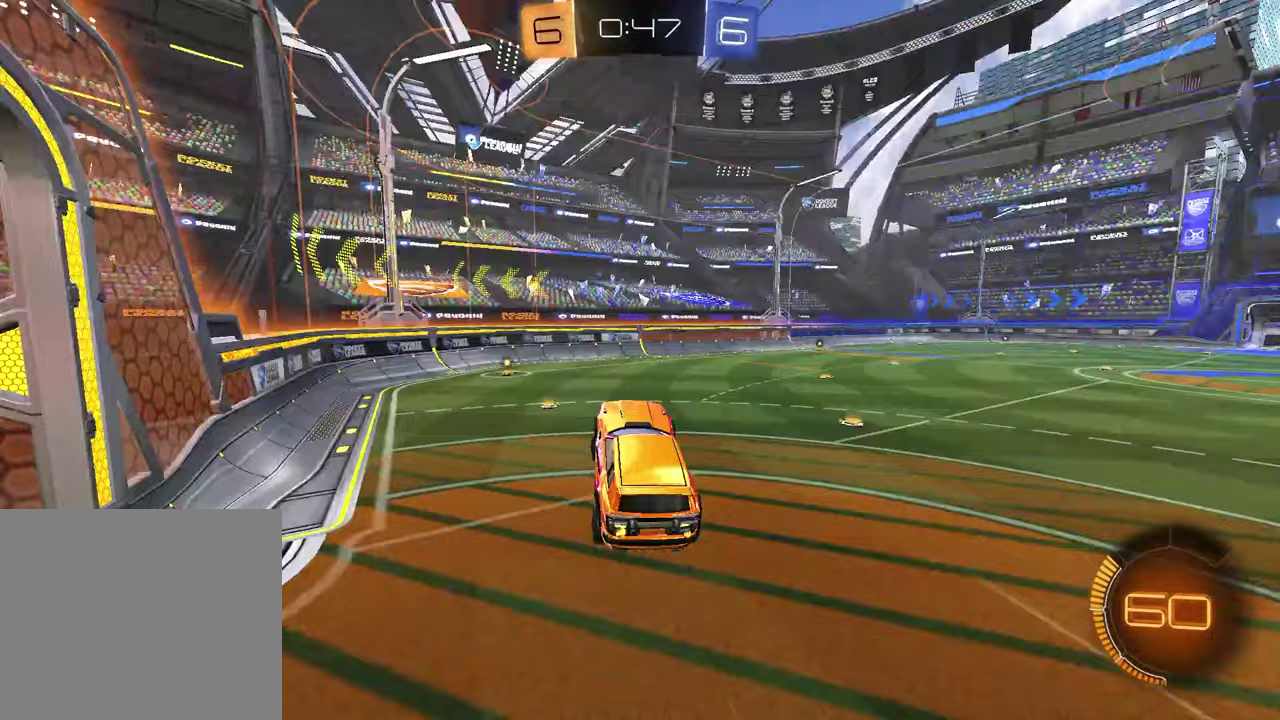
{"buttons": ["L1", "R1"], "left_stick": "down", "right_stick": "center", "events": [[17, "TRIANGLE", "up"], [100, "left_stick", "up-right"], [267, "left_stick", "down"], [283, "L1", "down"], [333, "R1", "down"], [333, "TRIANGLE", "down"], [350, "left_stick", "up-right"], [400, "TRIANGLE", "up"], [500, "left_stick", "down"]]}
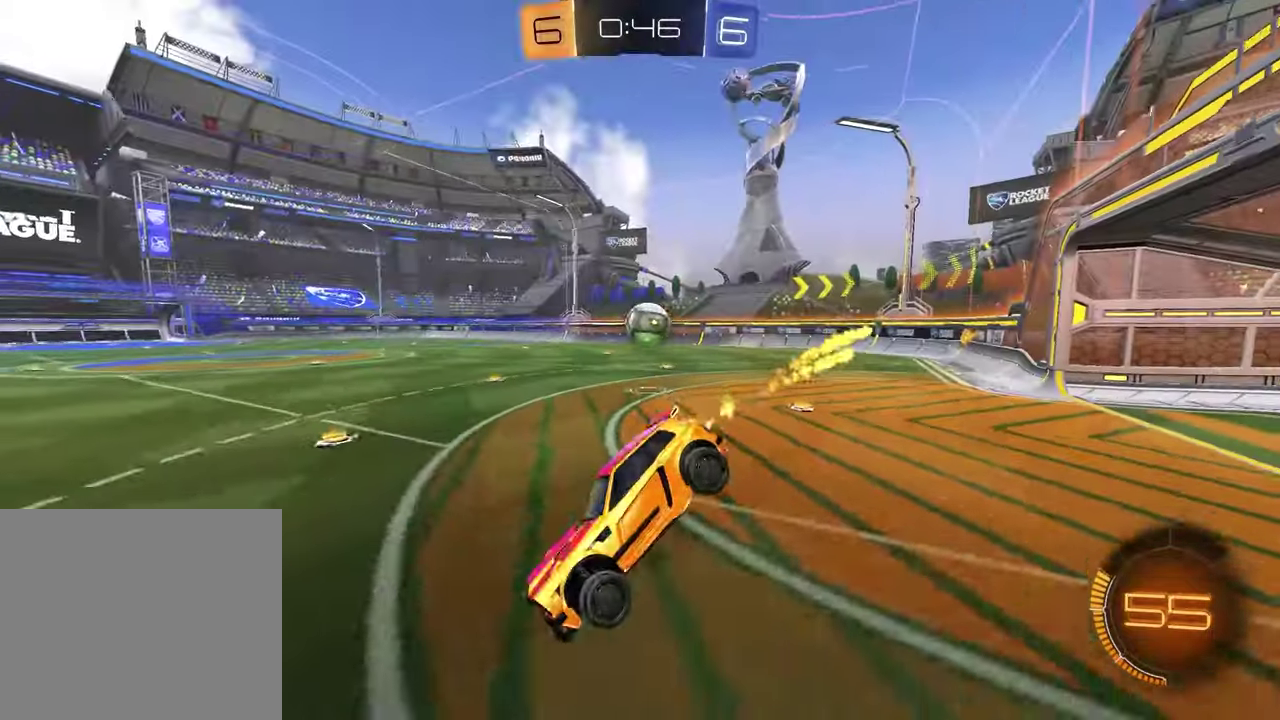
{"buttons": ["R1"], "left_stick": "up-right", "right_stick": "center", "events": [[33, "L1", "up"], [67, "left_stick", "down-right"], [133, "left_stick", "right"], [167, "R1", "up"], [217, "left_stick", "up-right"], [283, "SQUARE", "down"], [367, "SQUARE", "up"], [417, "R1", "down"]]}
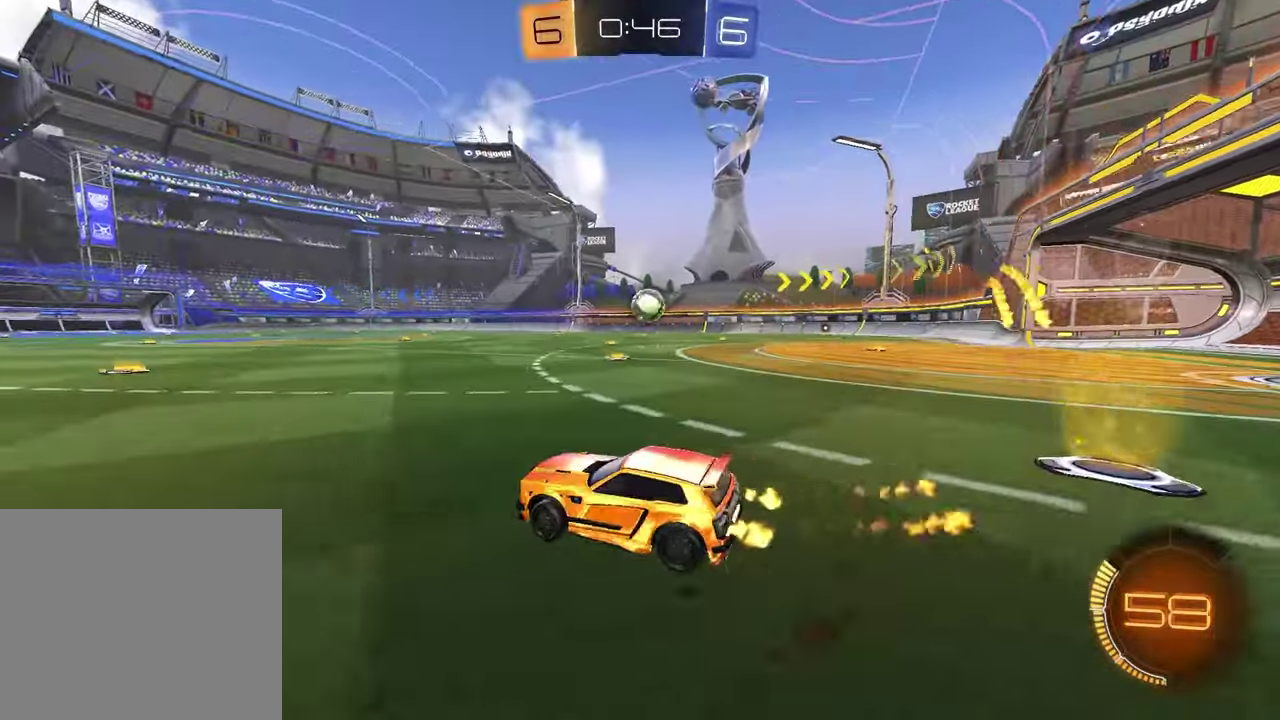
{"buttons": [], "left_stick": "center", "right_stick": "center", "events": [[117, "left_stick", "right"], [217, "left_stick", "center"], [367, "left_stick", "up-right"], [467, "R1", "up"], [500, "left_stick", "center"]]}
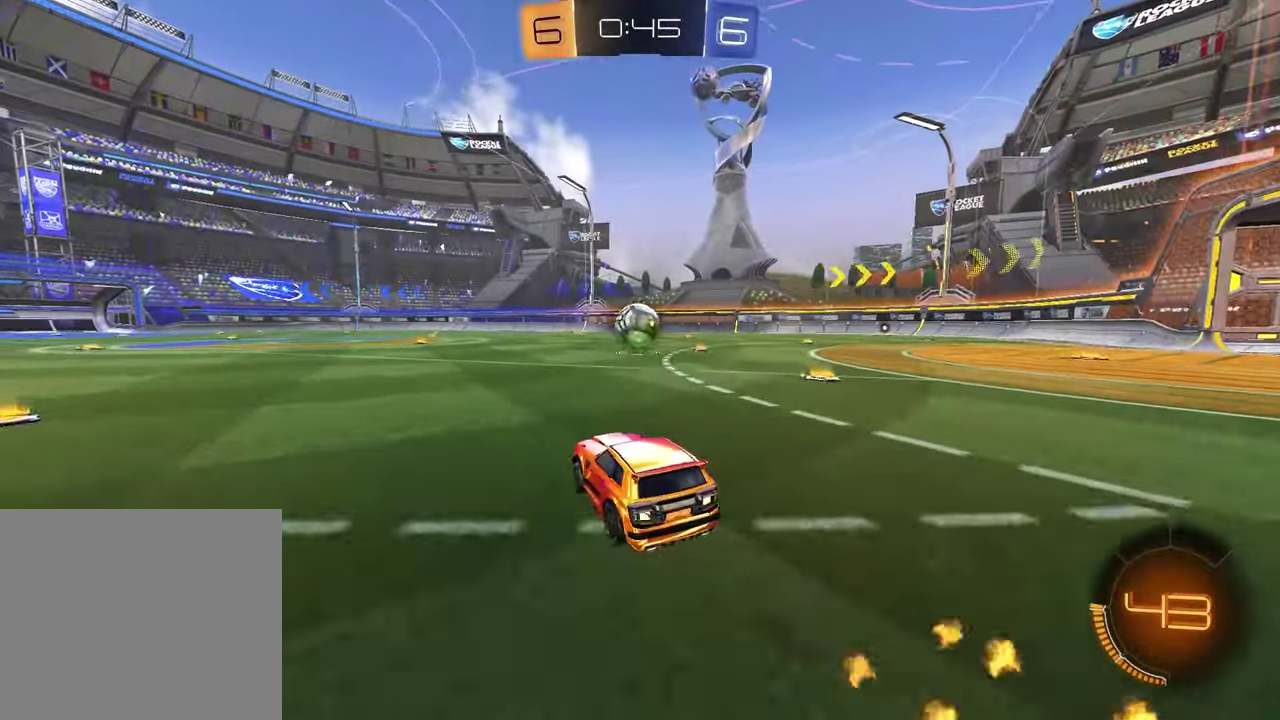
{"buttons": [], "left_stick": "center", "right_stick": "center", "events": [[300, "left_stick", "left"], [467, "left_stick", "center"]]}
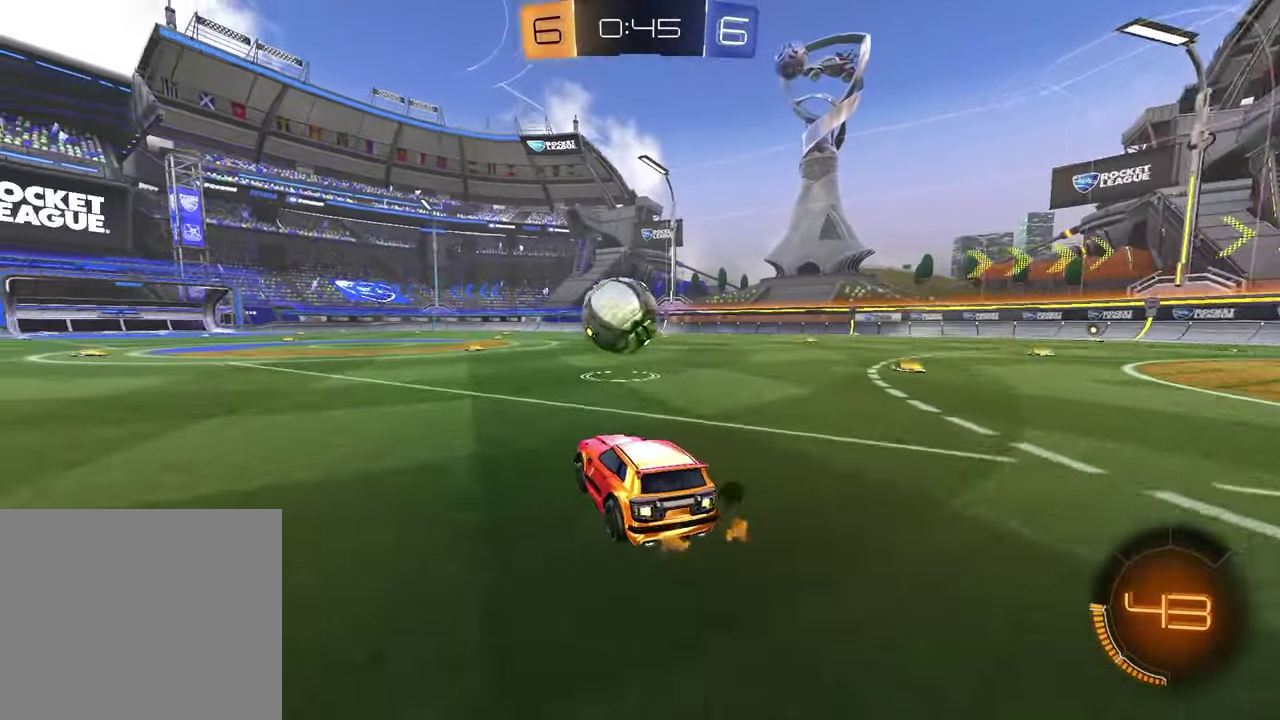
{"buttons": ["TRIANGLE", "R1"], "left_stick": "left", "right_stick": "center", "events": [[217, "left_stick", "left"], [283, "left_stick", "center"], [367, "R1", "down"], [400, "left_stick", "left"], [433, "TRIANGLE", "down"]]}
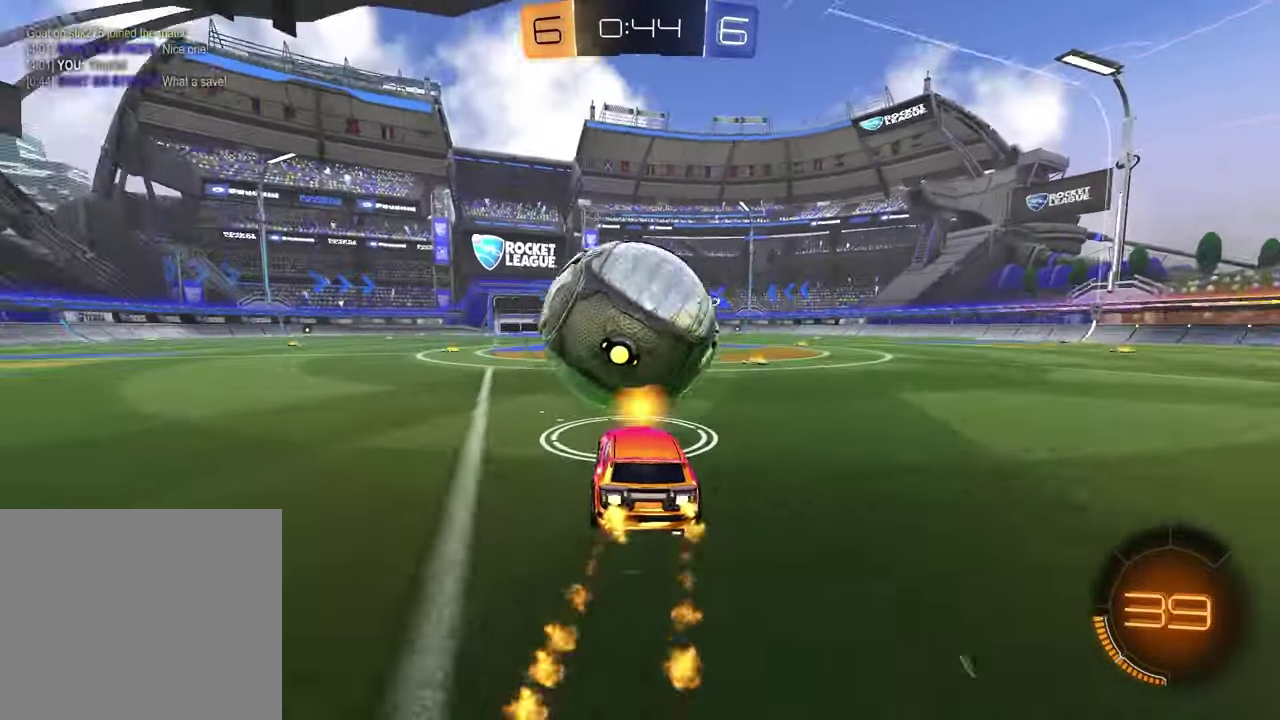
{"buttons": ["R1"], "left_stick": "center", "right_stick": "center", "events": [[33, "left_stick", "center"], [50, "TRIANGLE", "up"]]}
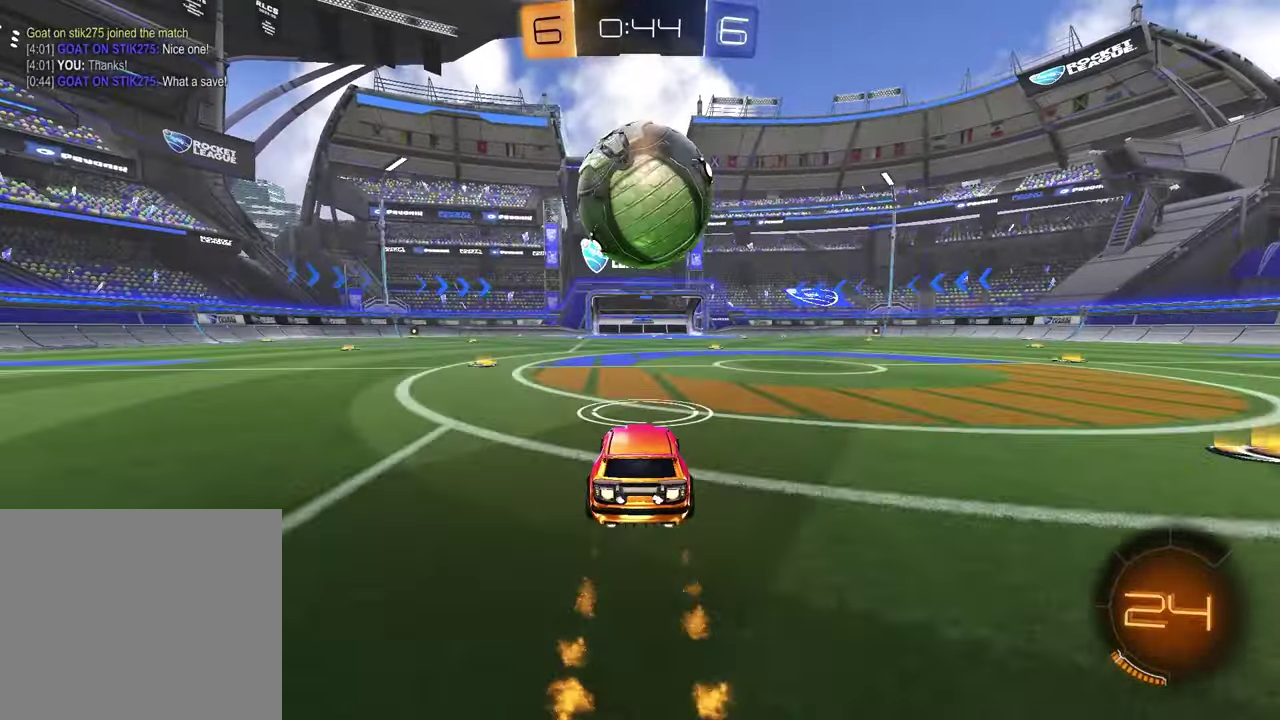
{"buttons": [], "left_stick": "center", "right_stick": "center", "events": [[83, "R1", "up"]]}
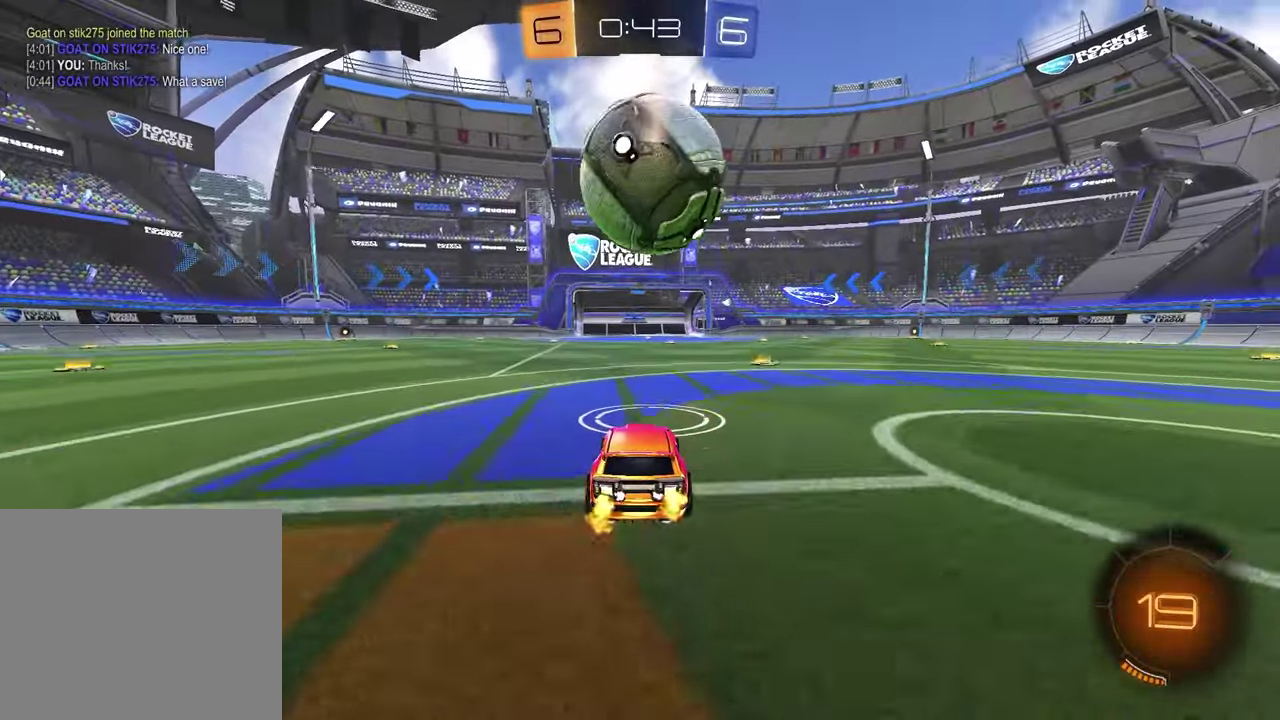
{"buttons": [], "left_stick": "center", "right_stick": "center", "events": [[100, "R1", "down"], [317, "R1", "up"]]}
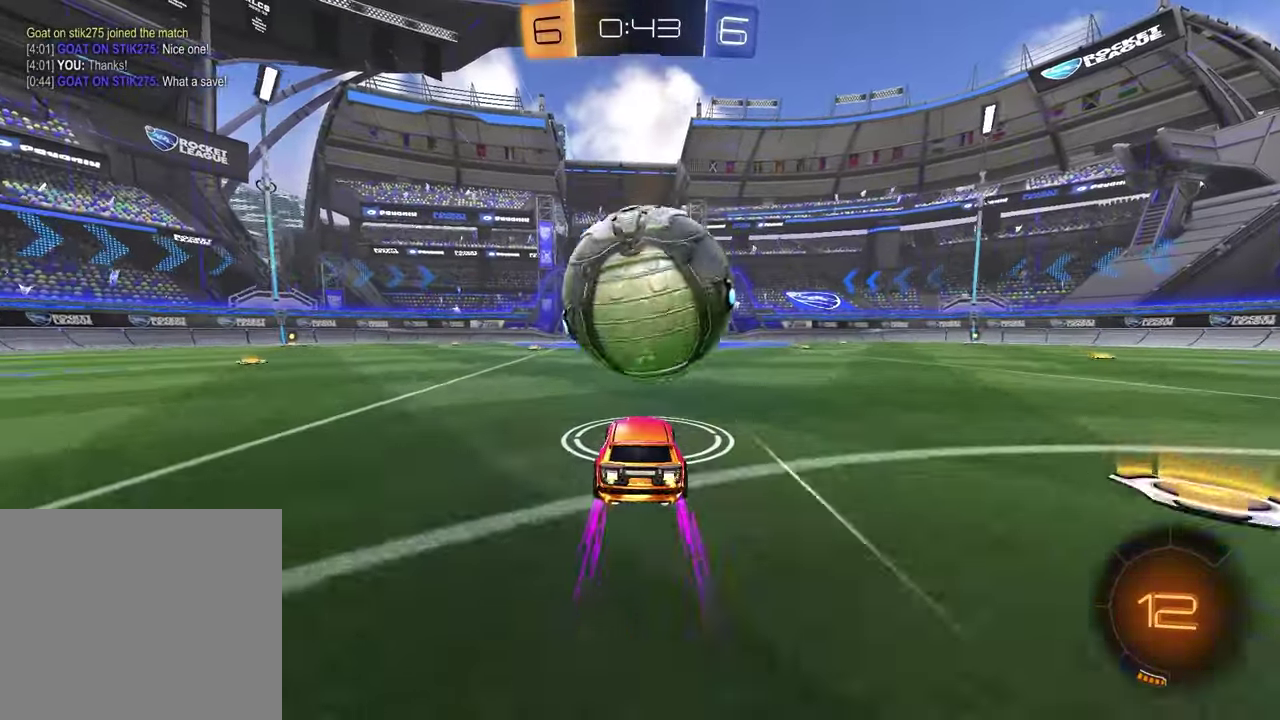
{"buttons": ["R1"], "left_stick": "center", "right_stick": "center", "events": [[150, "R1", "down"], [233, "left_stick", "left"], [350, "left_stick", "center"]]}
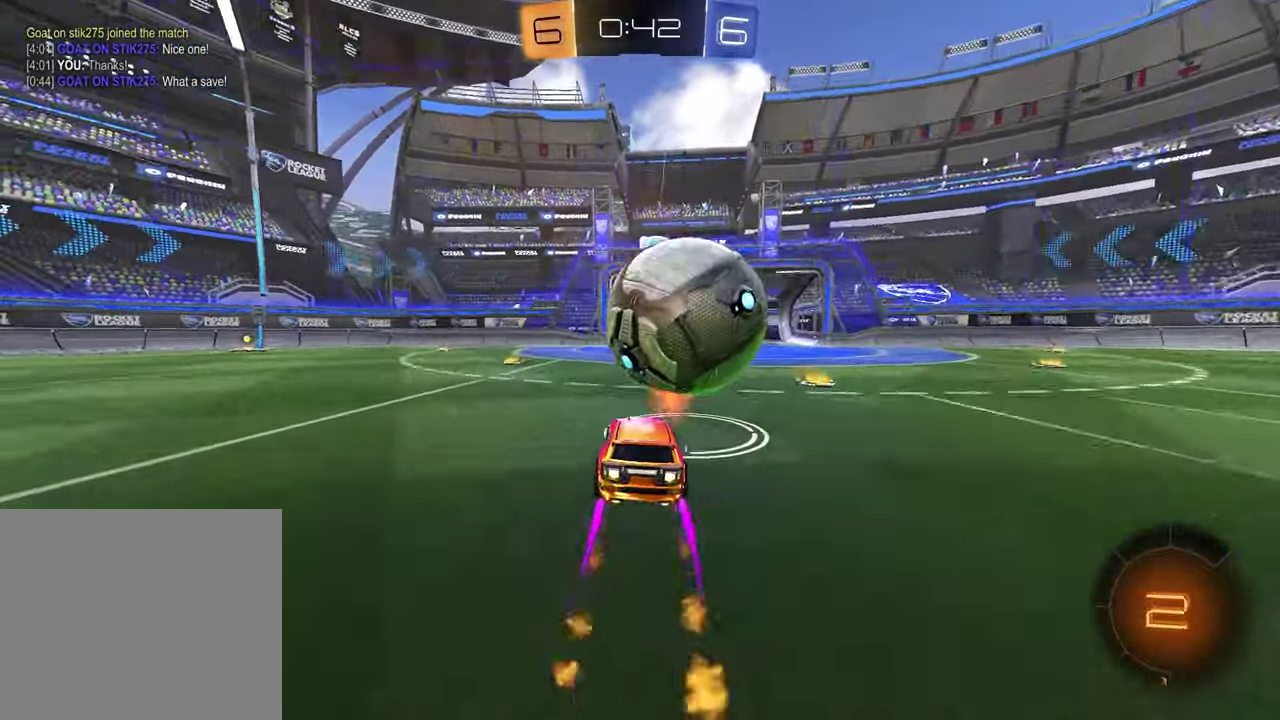
{"buttons": ["R1"], "left_stick": "center", "right_stick": "center", "events": [[17, "R1", "up"], [17, "left_stick", "left"], [267, "TRIANGLE", "down"], [283, "R1", "down"], [367, "TRIANGLE", "up"], [433, "left_stick", "center"]]}
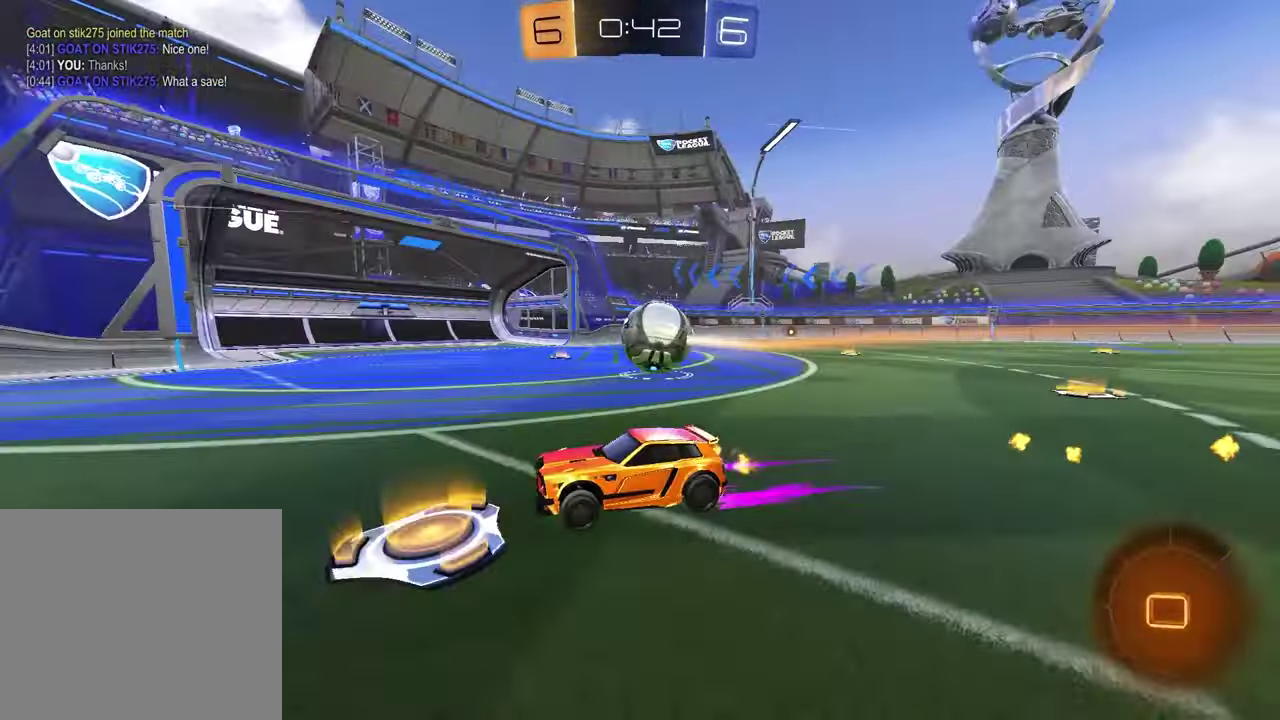
{"buttons": [], "left_stick": "center", "right_stick": "center", "events": [[183, "left_stick", "left"], [250, "TRIANGLE", "down"], [350, "TRIANGLE", "up"], [350, "left_stick", "center"], [467, "R1", "up"]]}
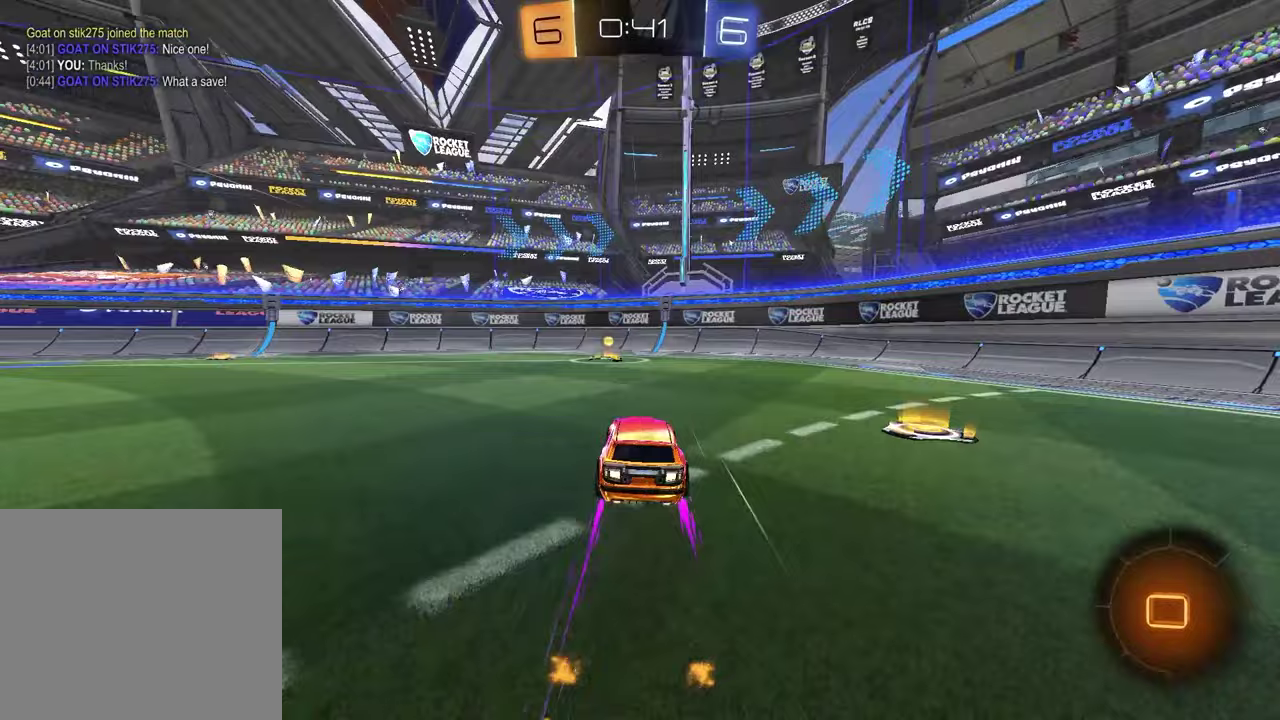
{"buttons": [], "left_stick": "up-left", "right_stick": "center"}
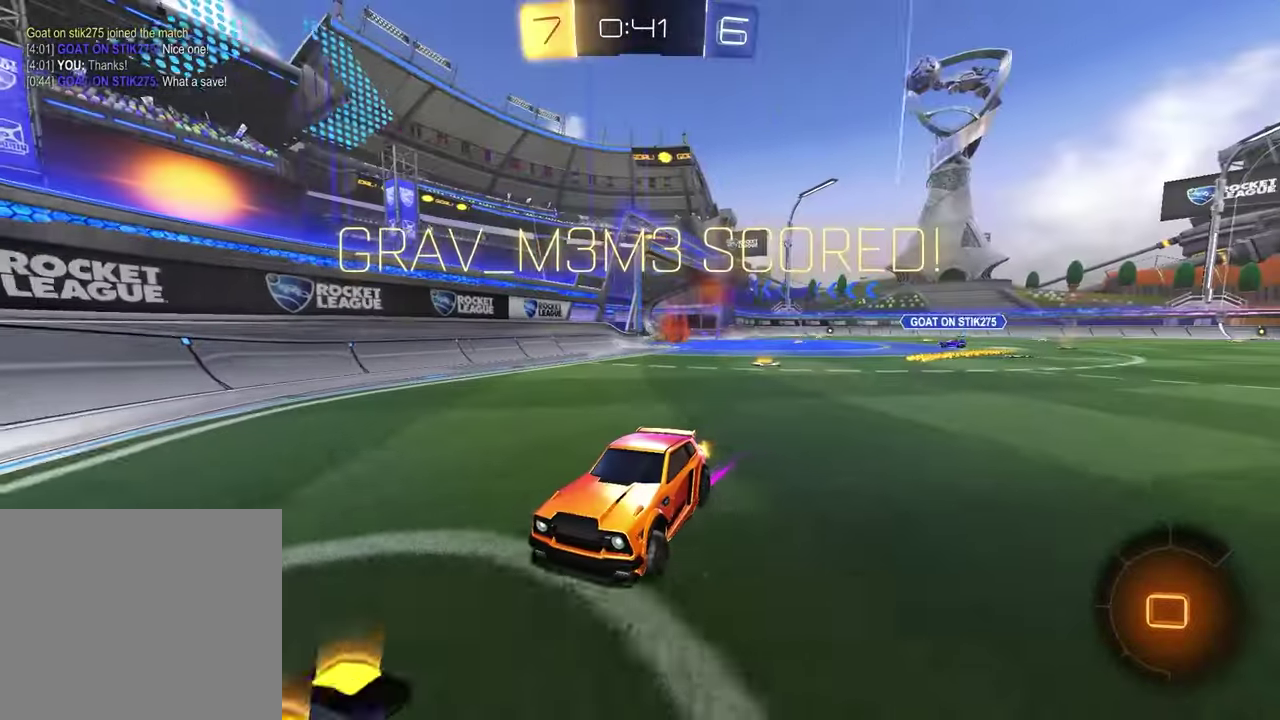
{"buttons": [], "left_stick": "center", "right_stick": "center"}
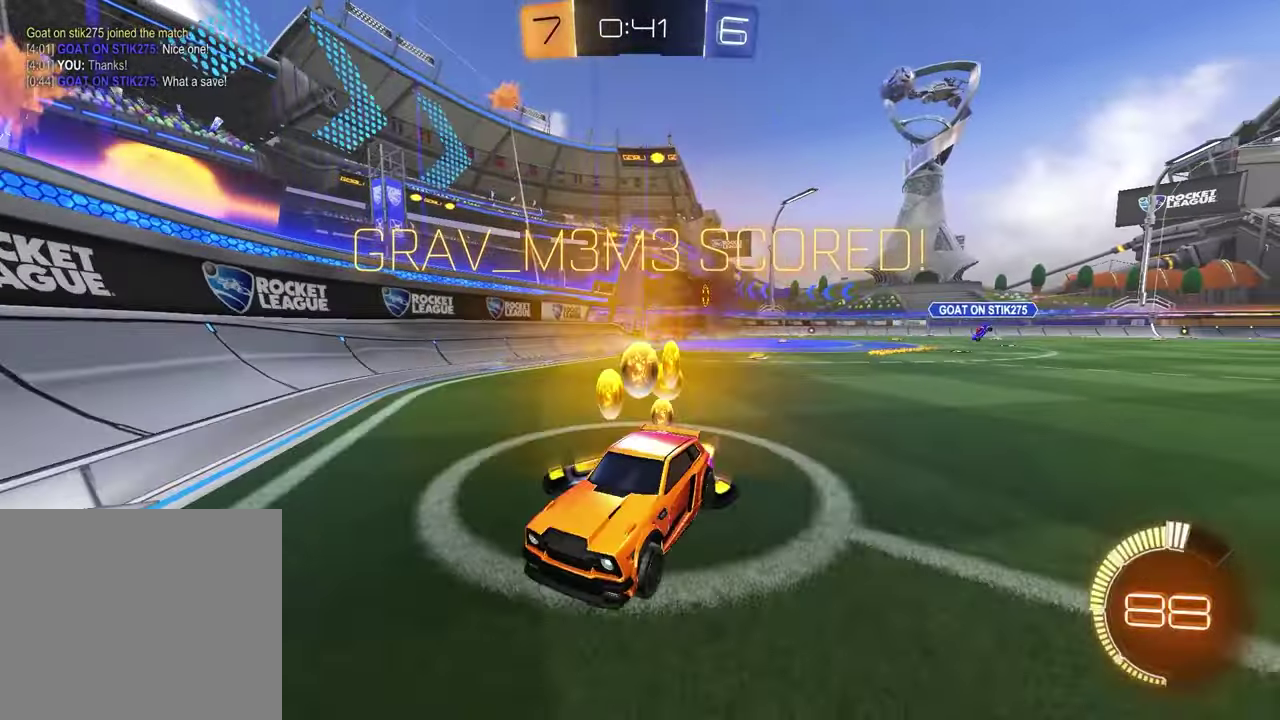
{"buttons": ["R1"], "left_stick": "up-right", "right_stick": "center", "events": [[300, "L1", "down"], [300, "left_stick", "up-right"], [333, "R1", "down"], [417, "L1", "up"]]}